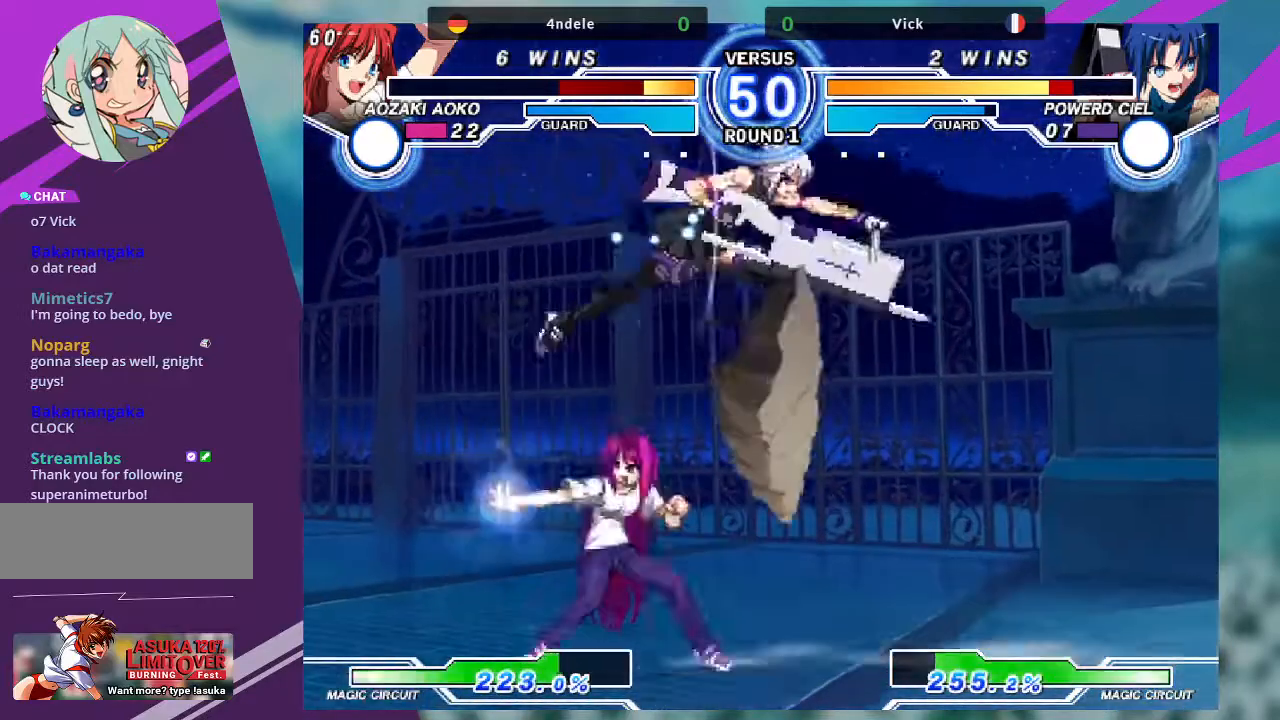
Gameplay with a controller (arcade stick); each line is a JSON object with the inputs held at the frame after it. "events" lists button and stick changes between this image and that frame as [ms after this image, input, new state], when the widget could be followed in between. Not read: L3 R3.
{"buttons": [], "left_stick": "up-left", "events": [[33, "R1", "down"], [134, "R1", "up"], [234, "left_stick", "up-left"]]}
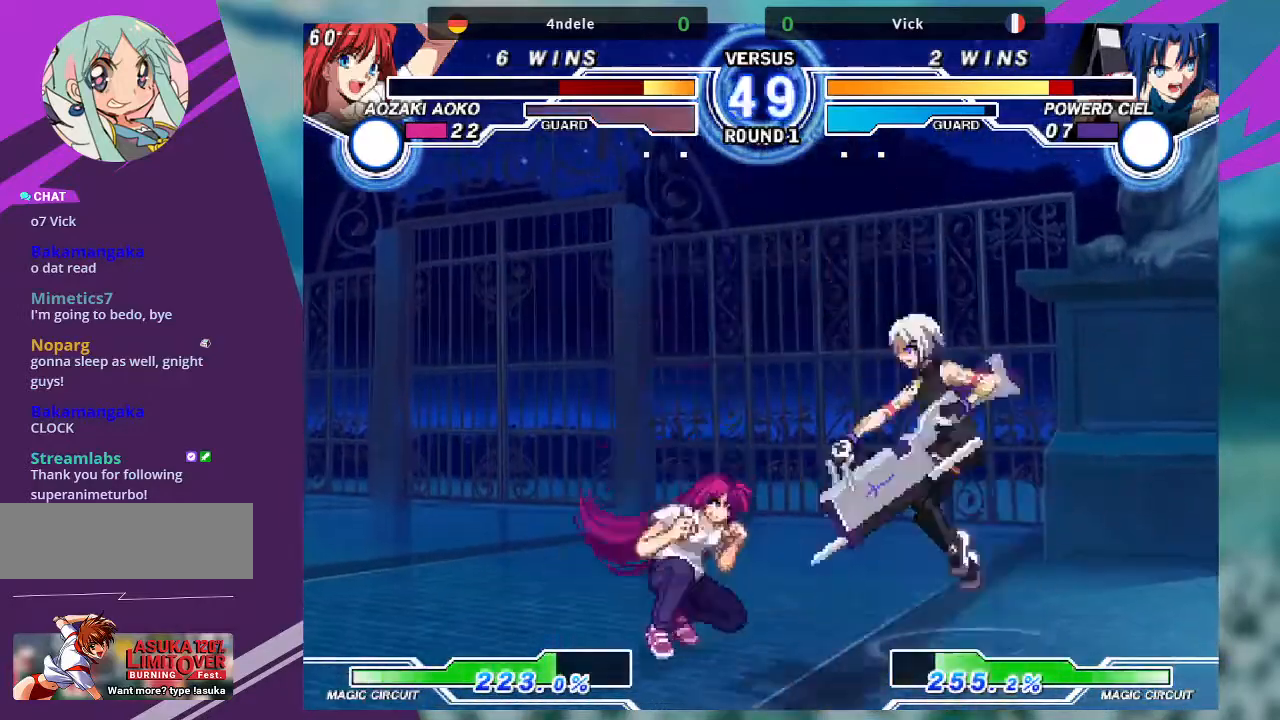
{"buttons": [], "left_stick": "center", "events": [[266, "R1", "down"], [300, "left_stick", "center"], [500, "R1", "up"]]}
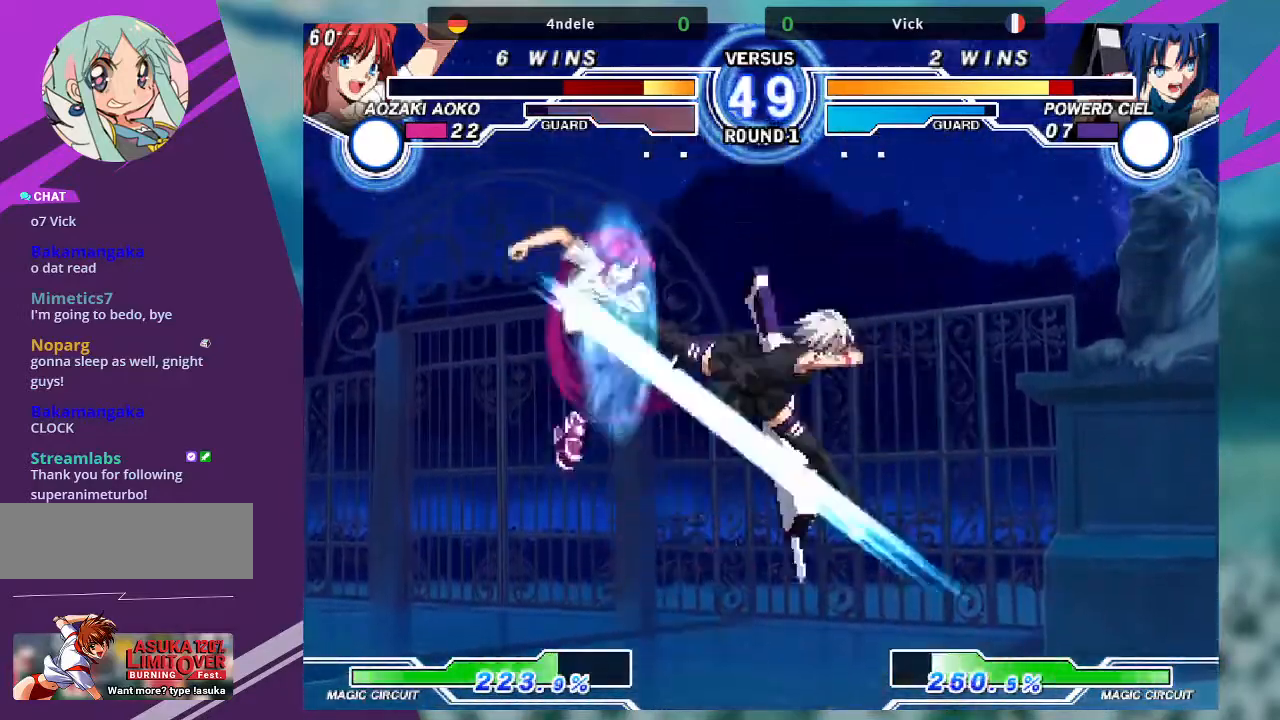
{"buttons": [], "left_stick": "left", "events": [[100, "left_stick", "left"], [167, "left_stick", "center"], [267, "left_stick", "left"]]}
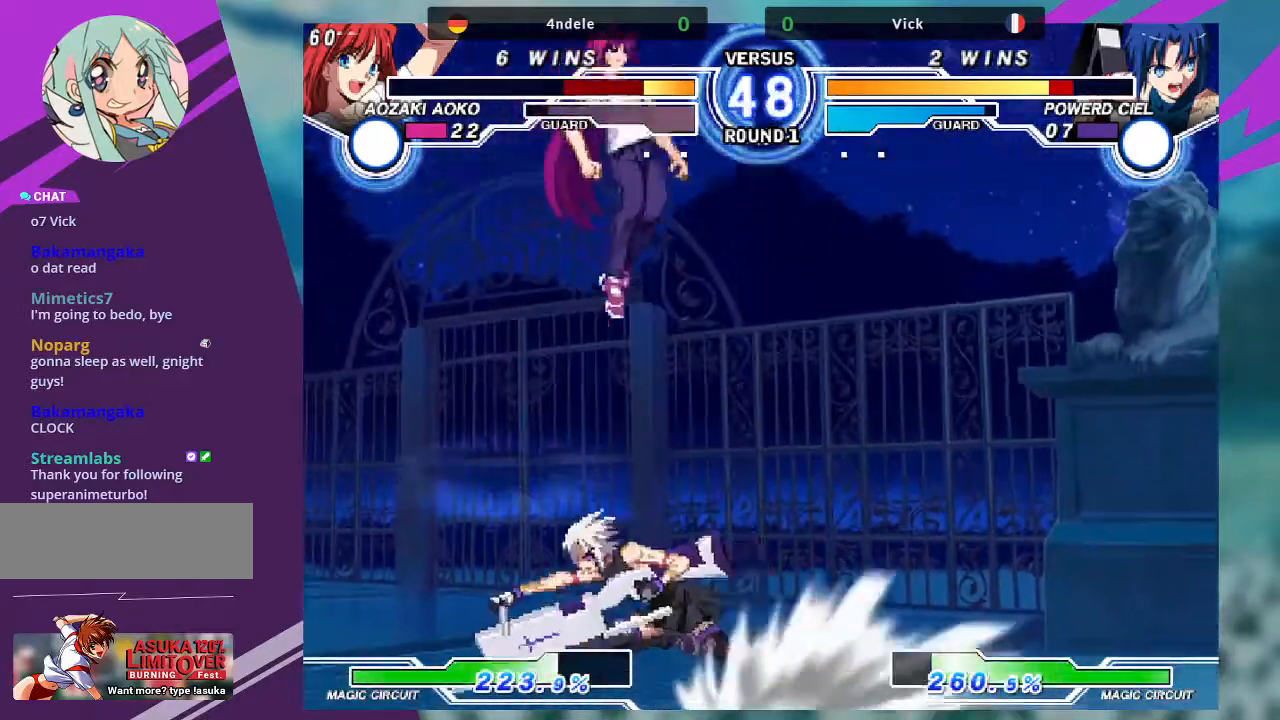
{"buttons": [], "left_stick": "center"}
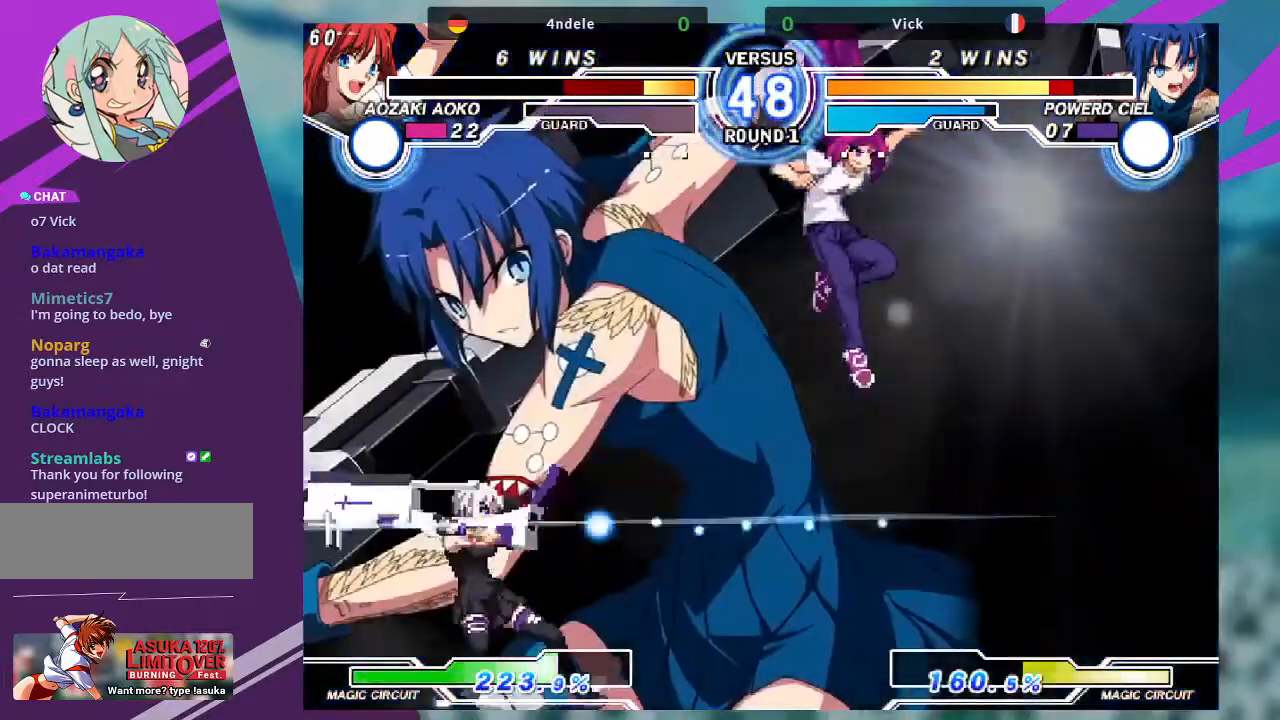
{"buttons": [], "left_stick": "center", "events": []}
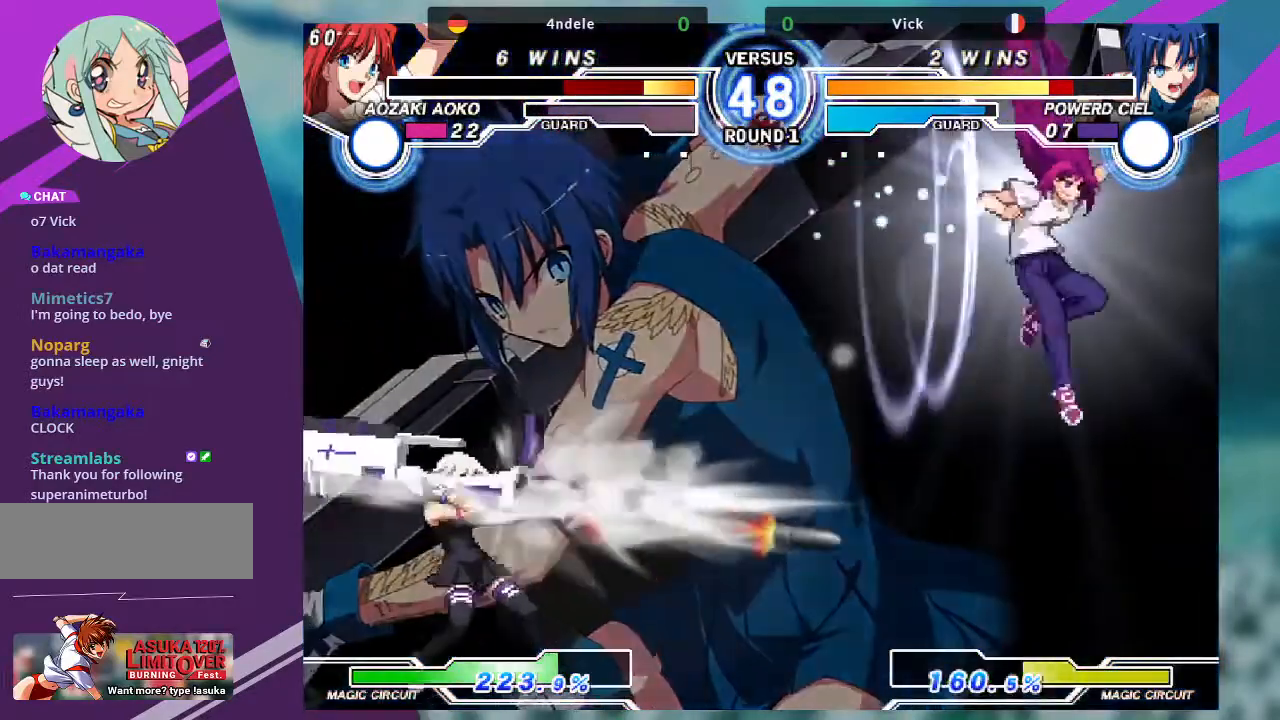
{"buttons": [], "left_stick": "center", "events": []}